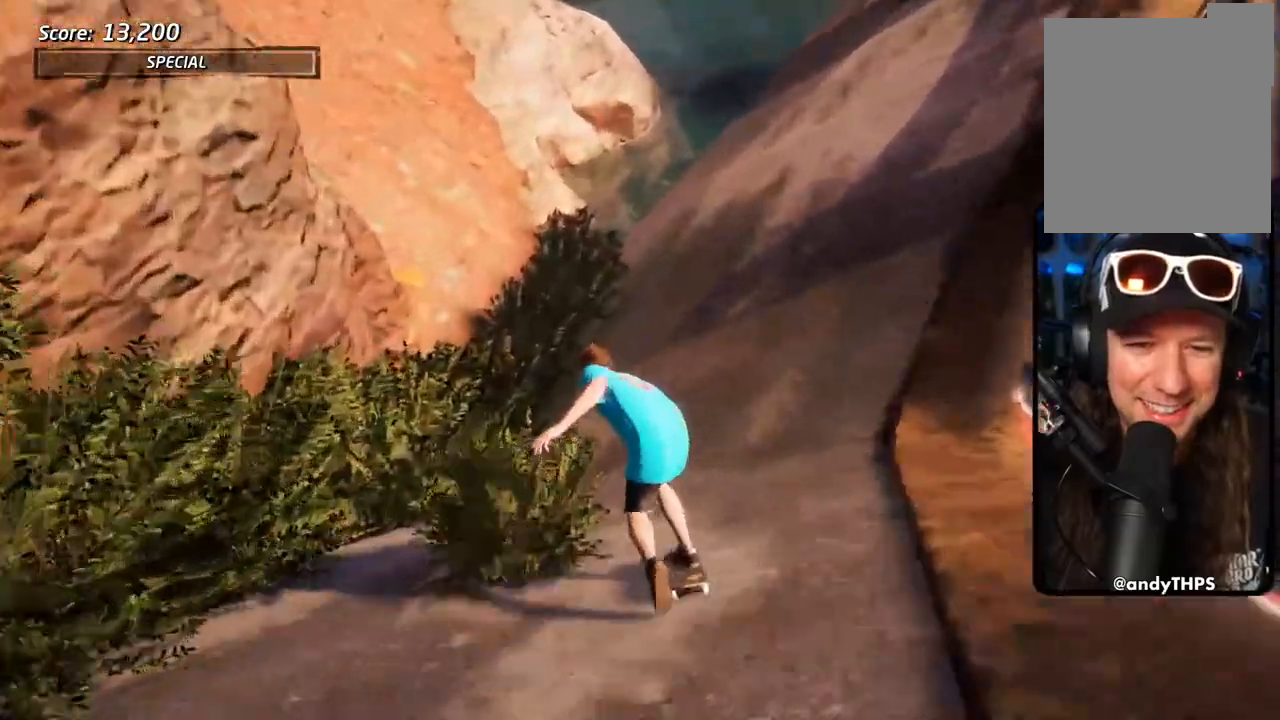
Gameplay with a controller (PlayStation layout); each line is a JSON object with the inputs held at the frame after it (dt_ms = milliseconds from this image to that frame). "events" lists button and stick changes between this image and that frame as [ms after this image, input, new state], when the widget could be followed in between.
{"dt_ms": 500, "buttons": ["CROSS", "DPAD_DOWN", "DPAD_LEFT"], "left_stick": "center", "right_stick": "center", "events": [[250, "DPAD_RIGHT", "up"], [283, "DPAD_LEFT", "down"], [383, "DPAD_LEFT", "up"], [450, "DPAD_LEFT", "down"]]}
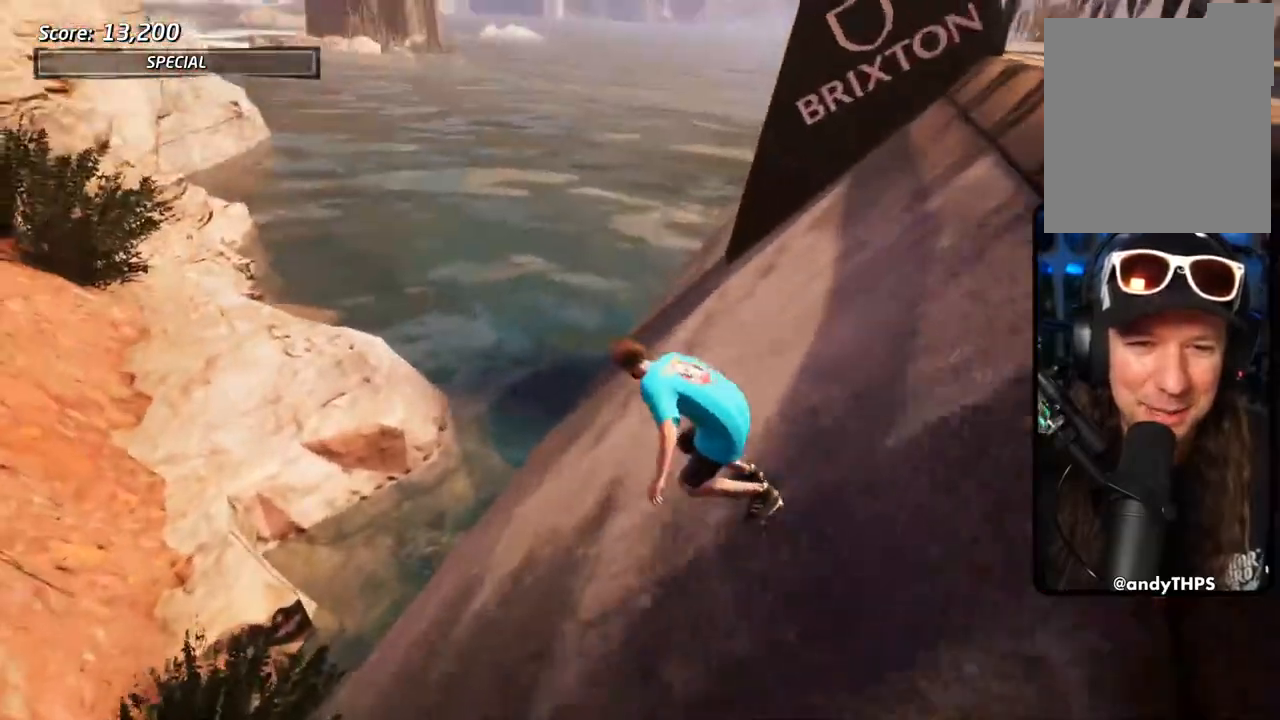
{"dt_ms": 500, "buttons": ["CROSS", "DPAD_DOWN", "DPAD_RIGHT"], "left_stick": "center", "right_stick": "center", "events": [[167, "DPAD_LEFT", "up"], [167, "DPAD_RIGHT", "down"]]}
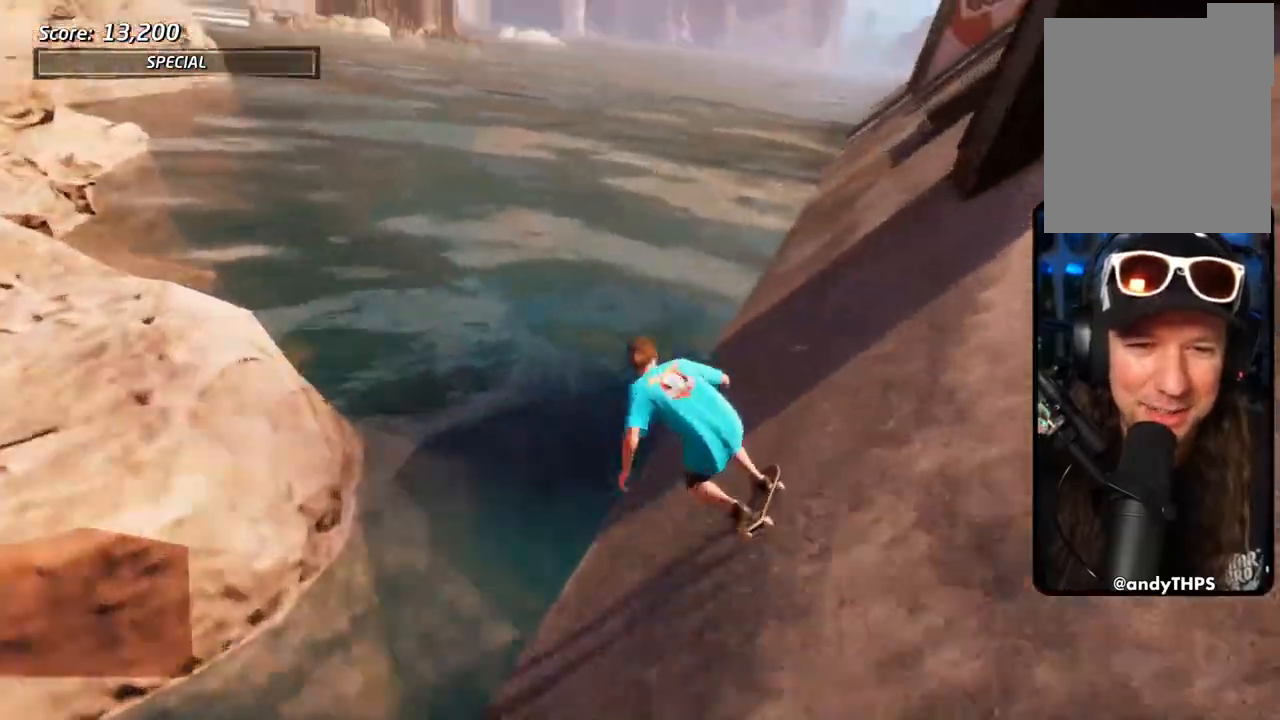
{"dt_ms": 500, "buttons": ["CROSS", "TRIANGLE", "DPAD_RIGHT"], "left_stick": "center", "right_stick": "center", "events": [[283, "DPAD_DOWN", "up"], [333, "TRIANGLE", "down"], [383, "DPAD_UP", "down"], [467, "DPAD_UP", "up"]]}
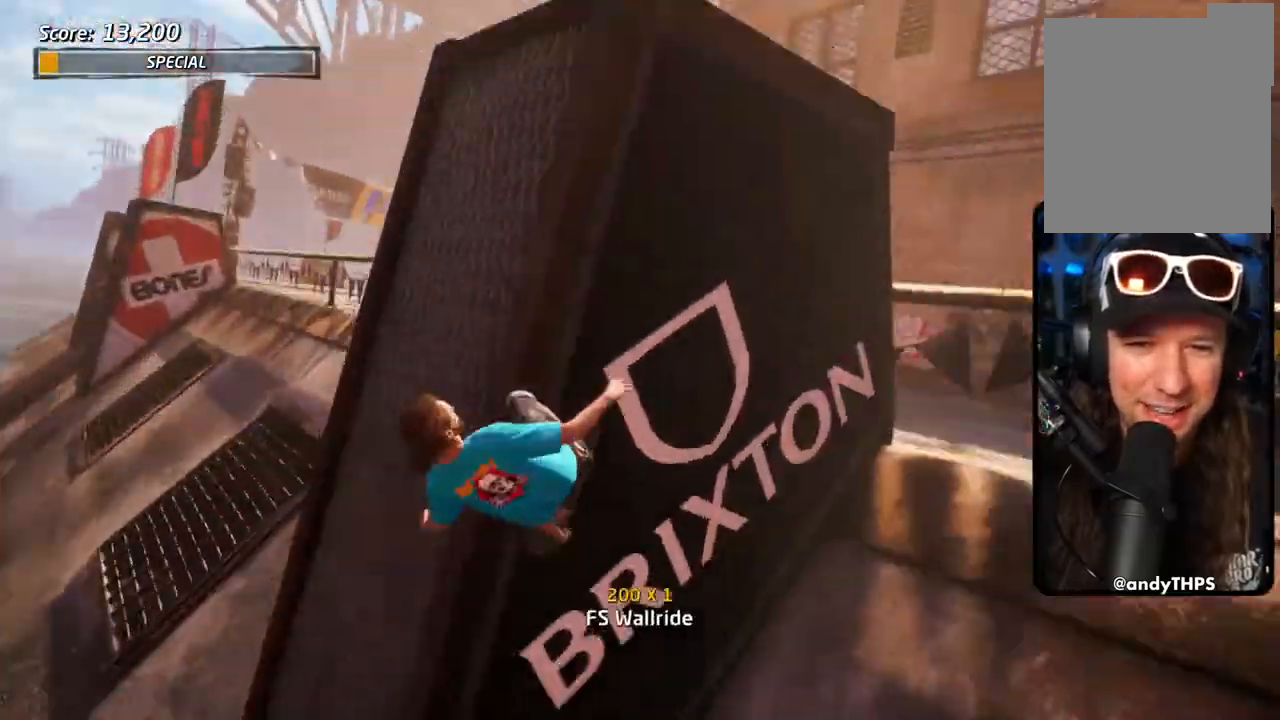
{"dt_ms": 500, "buttons": ["CROSS", "L1", "DPAD_UP"], "left_stick": "center", "right_stick": "center"}
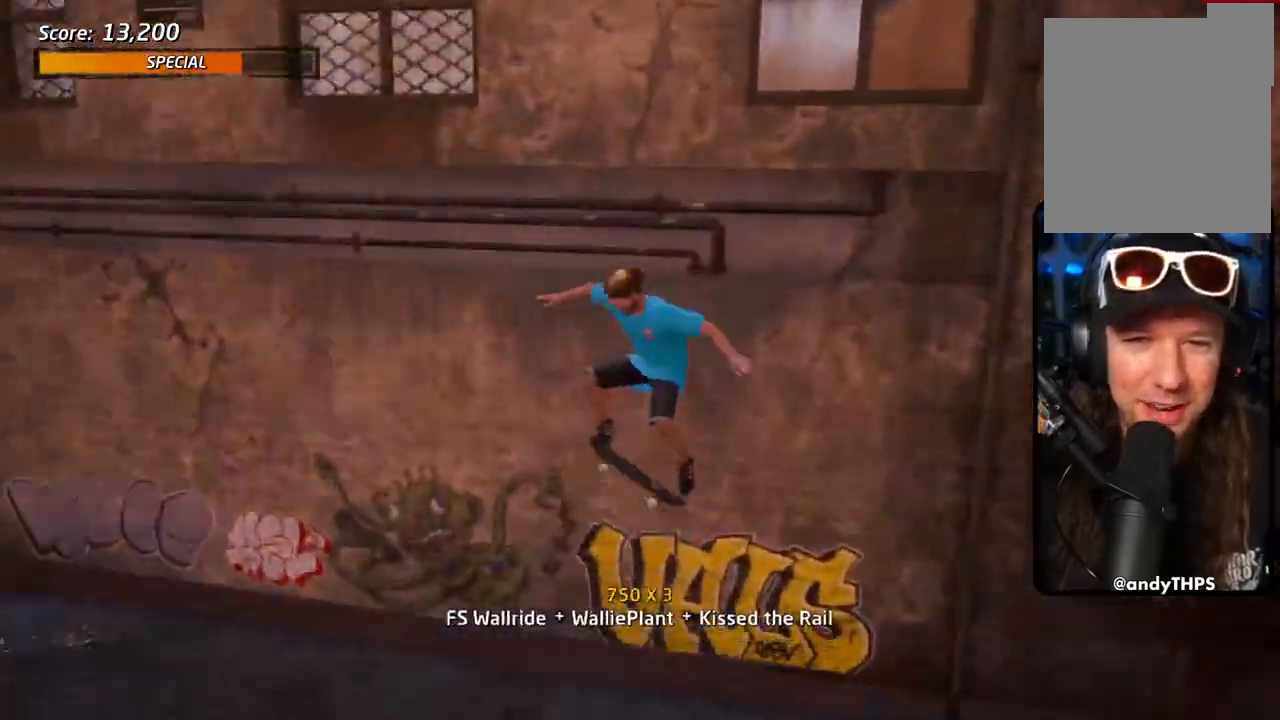
{"dt_ms": 1000, "buttons": ["CROSS"], "left_stick": "center", "right_stick": "center"}
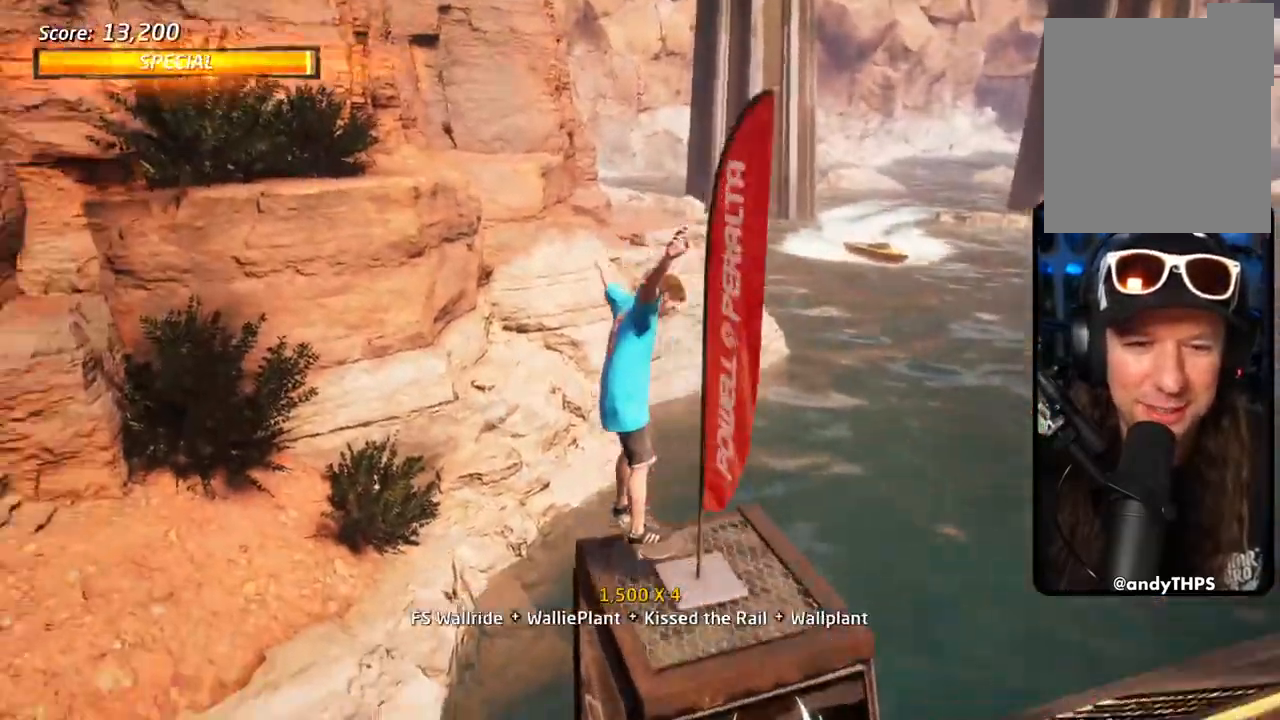
{"dt_ms": 500, "buttons": ["CROSS", "TRIANGLE", "DPAD_DOWN"], "left_stick": "center", "right_stick": "center", "events": [[117, "TRIANGLE", "down"], [183, "DPAD_DOWN", "down"]]}
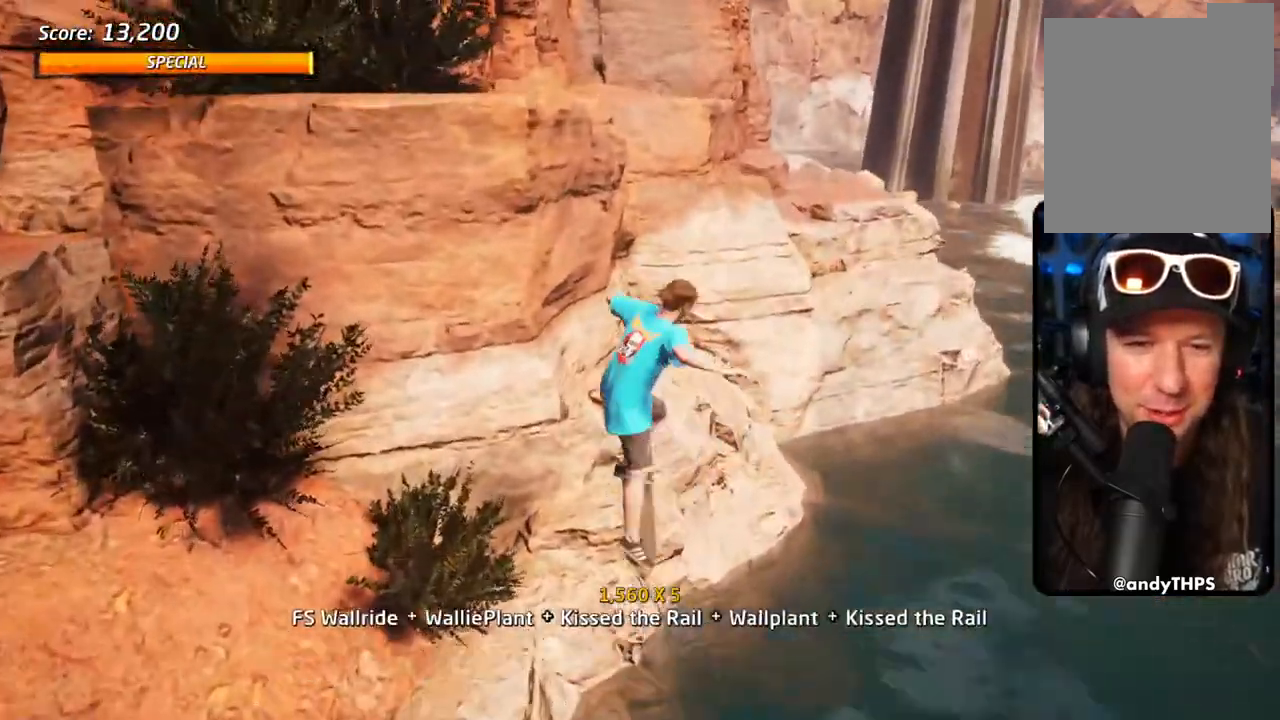
{"dt_ms": 500, "buttons": ["TRIANGLE", "R1", "DPAD_UP"], "left_stick": "center", "right_stick": "center"}
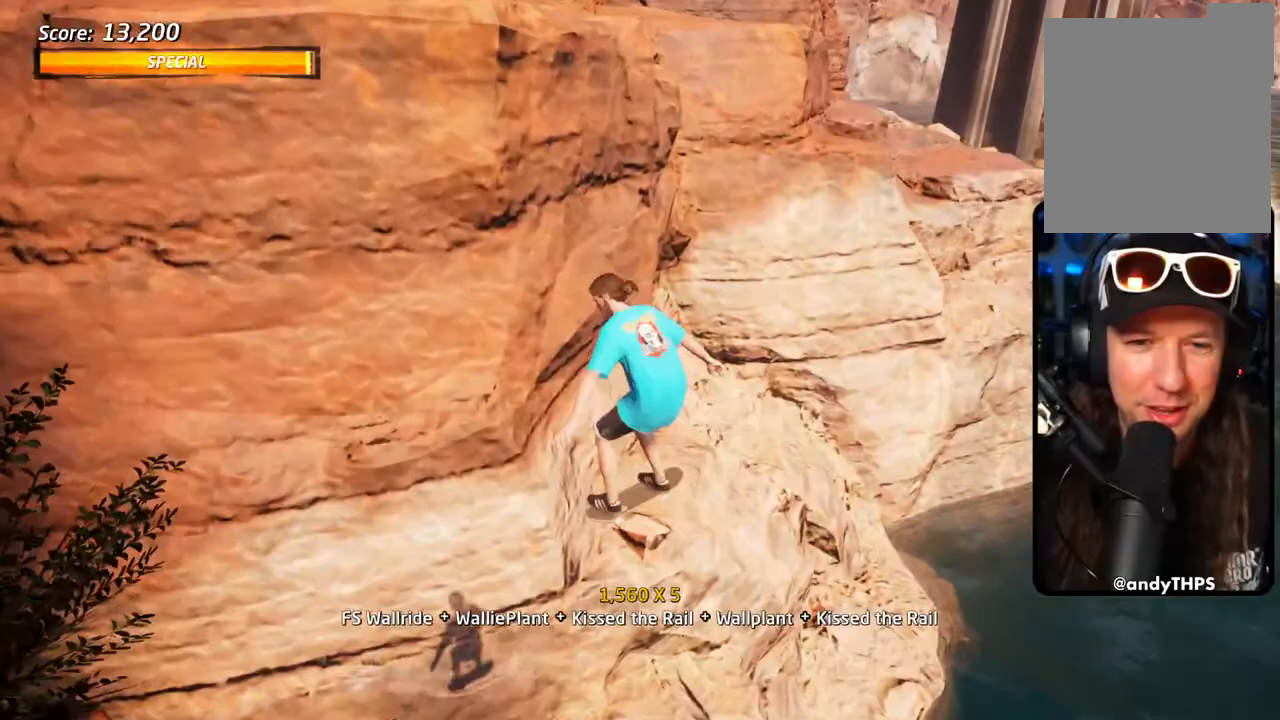
{"dt_ms": 500, "buttons": ["CROSS", "TRIANGLE"], "left_stick": "center", "right_stick": "center", "events": [[83, "CROSS", "down"], [83, "DPAD_UP", "up"], [117, "DPAD_DOWN", "down"], [200, "CROSS", "up"], [200, "DPAD_RIGHT", "down"], [200, "R1", "up"], [217, "DPAD_DOWN", "up"], [217, "DPAD_RIGHT", "up"], [233, "DPAD_UP", "down"], [267, "CROSS", "down"], [333, "DPAD_UP", "up"], [367, "DPAD_DOWN", "down"], [367, "DPAD_RIGHT", "down"], [450, "DPAD_DOWN", "up"], [450, "DPAD_RIGHT", "up"]]}